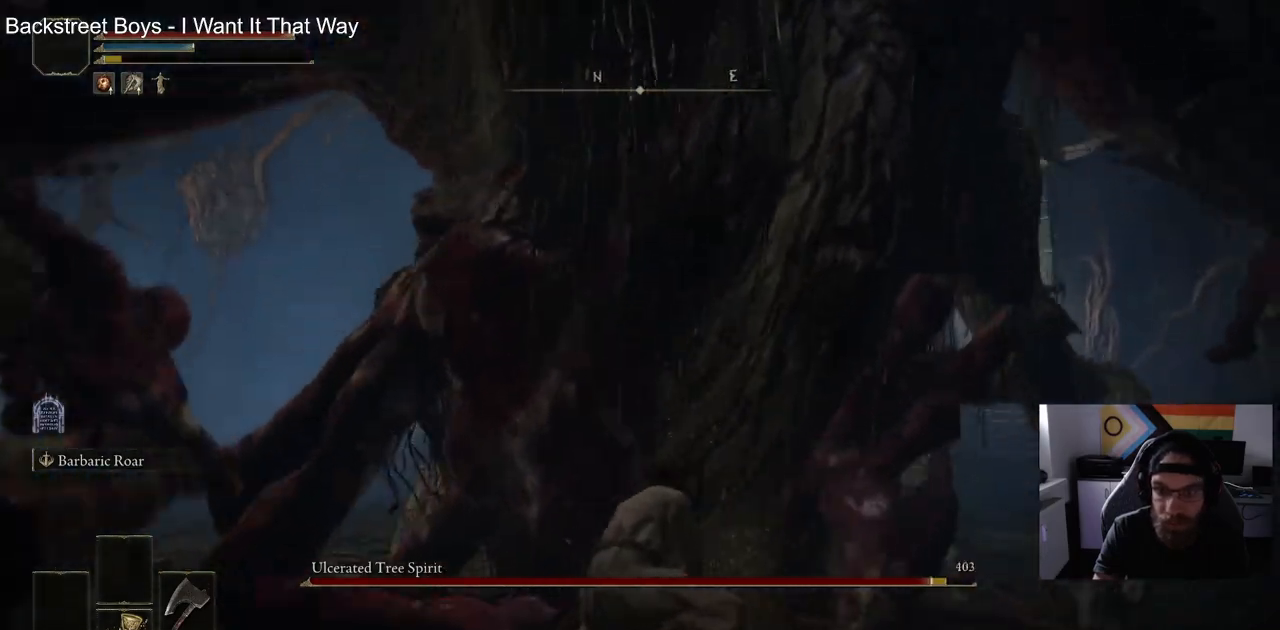
Gameplay with a controller (PlayStation layout); each line is a JSON object with the inputs held at the frame after it. "events" lists button and stick changes between this image and that frame as [ms after this image, input, new state], when the widget could be followed in between.
{"buttons": [], "left_stick": "up-right", "right_stick": "center", "events": [[433, "left_stick", "up-right"]]}
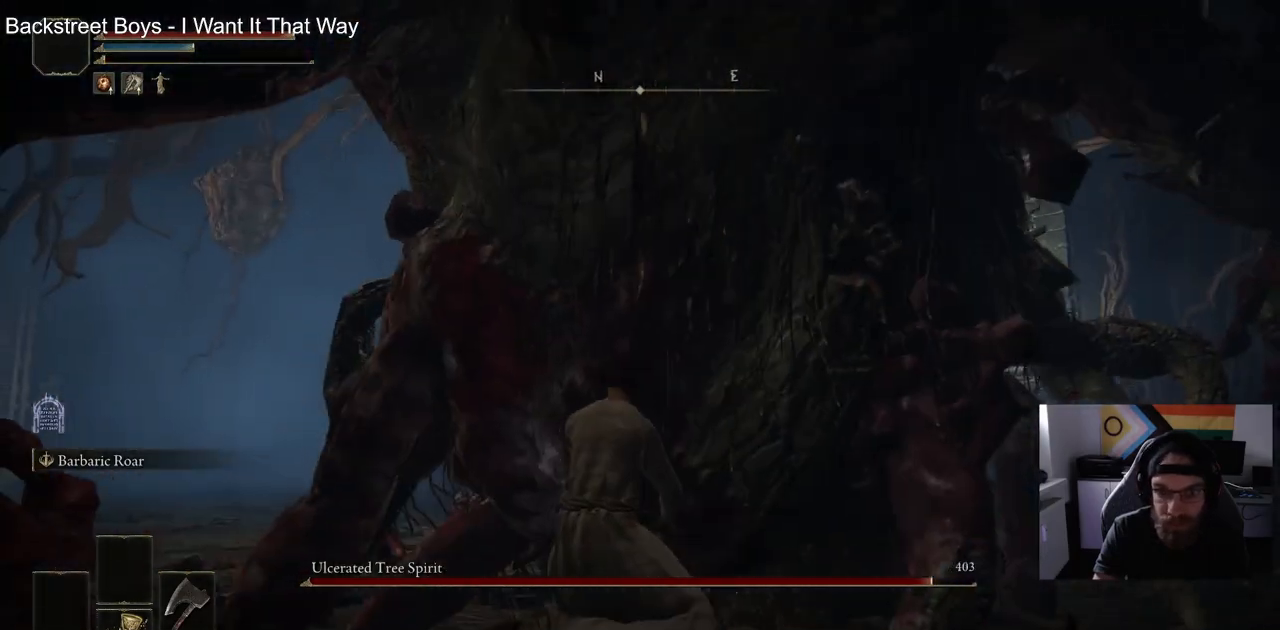
{"buttons": [], "left_stick": "up-right", "right_stick": "center", "events": []}
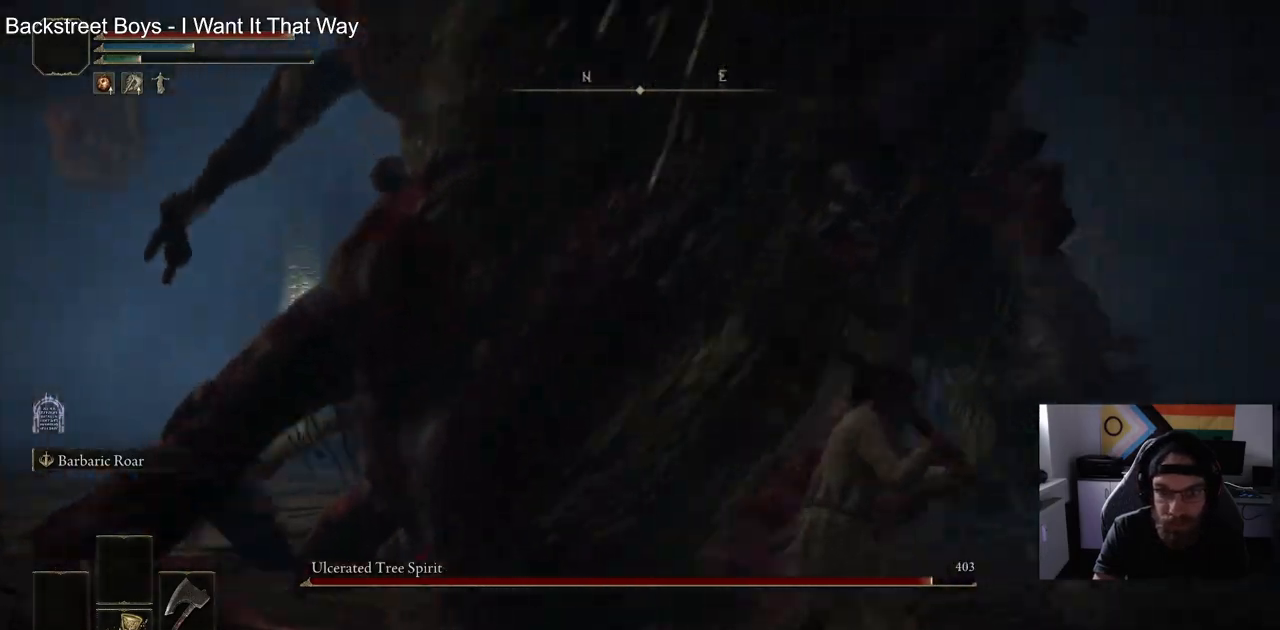
{"buttons": ["CIRCLE"], "left_stick": "up-right", "right_stick": "left", "events": [[117, "CIRCLE", "down"], [150, "right_stick", "left"]]}
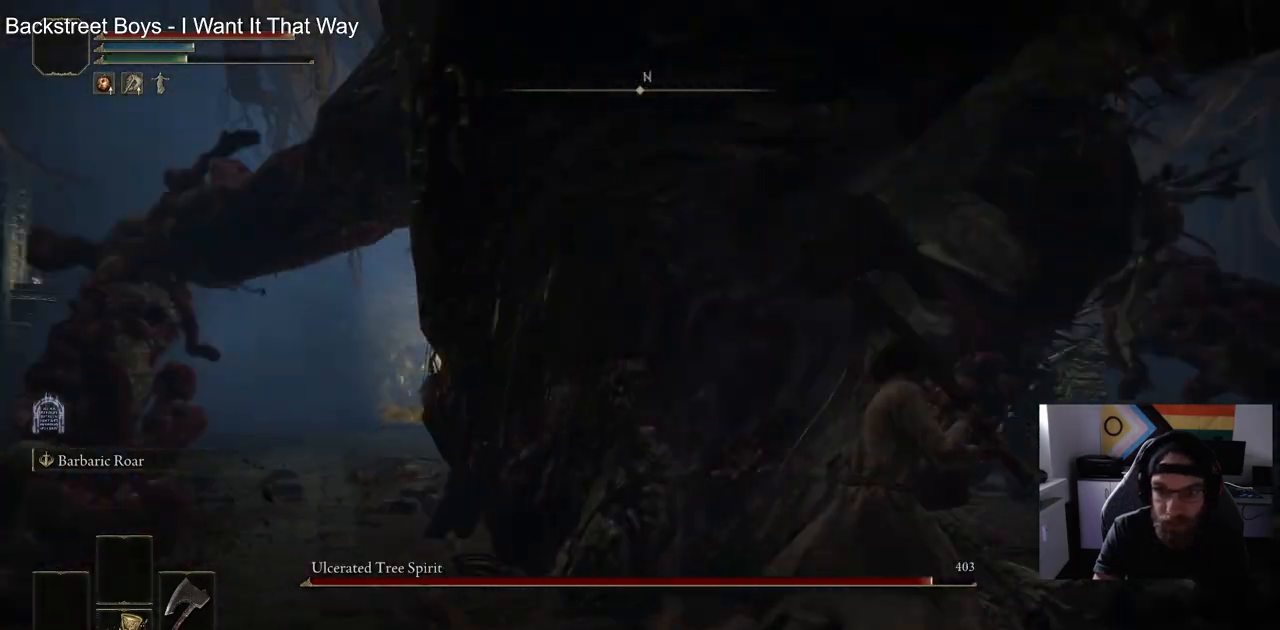
{"buttons": ["CIRCLE", "R1"], "left_stick": "up-right", "right_stick": "left", "events": [[333, "R1", "down"]]}
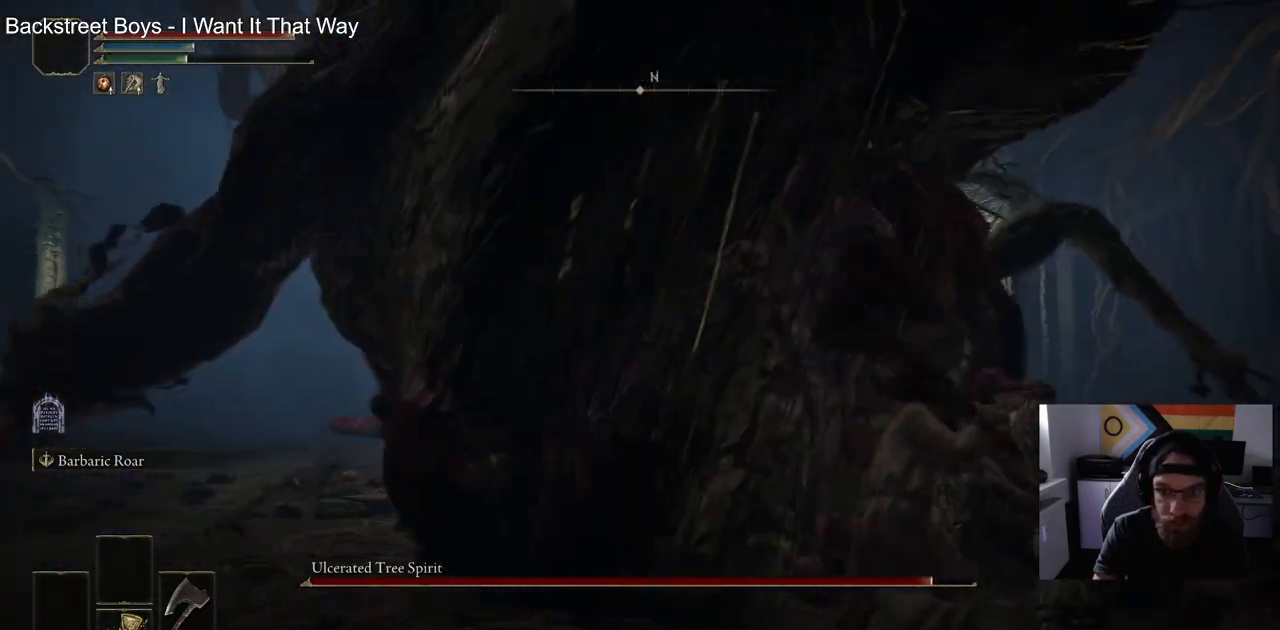
{"buttons": [], "left_stick": "up-right", "right_stick": "left", "events": [[17, "CIRCLE", "up"], [17, "R1", "up"]]}
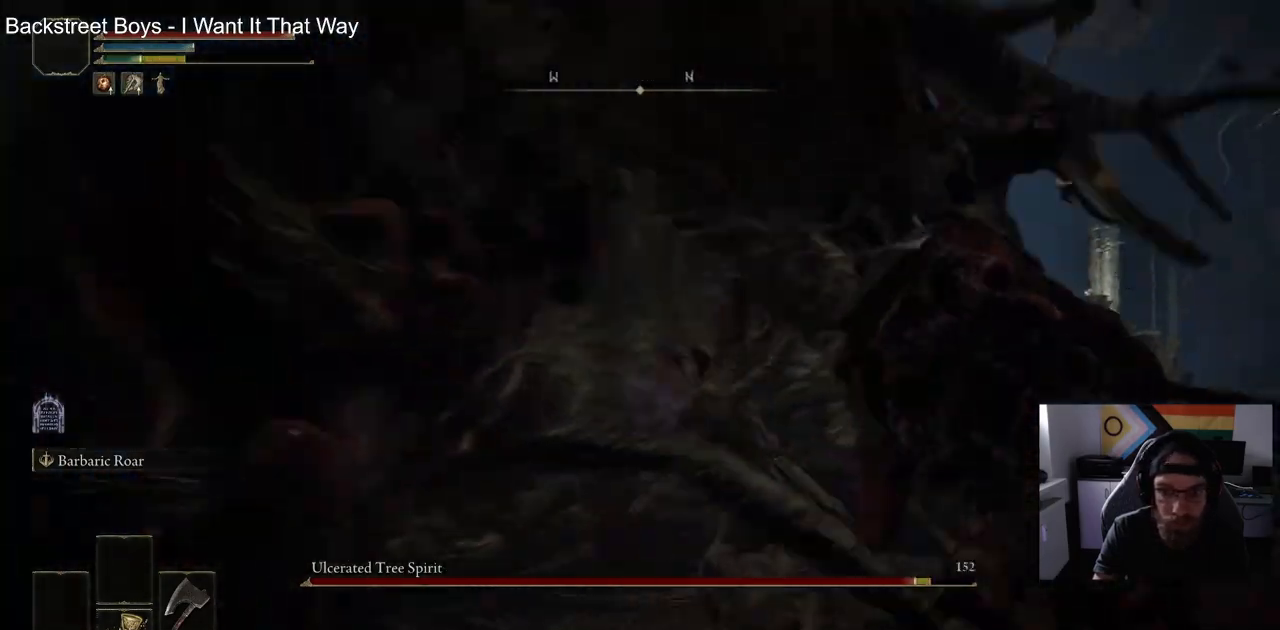
{"buttons": [], "left_stick": "up", "right_stick": "left", "events": [[433, "left_stick", "up"]]}
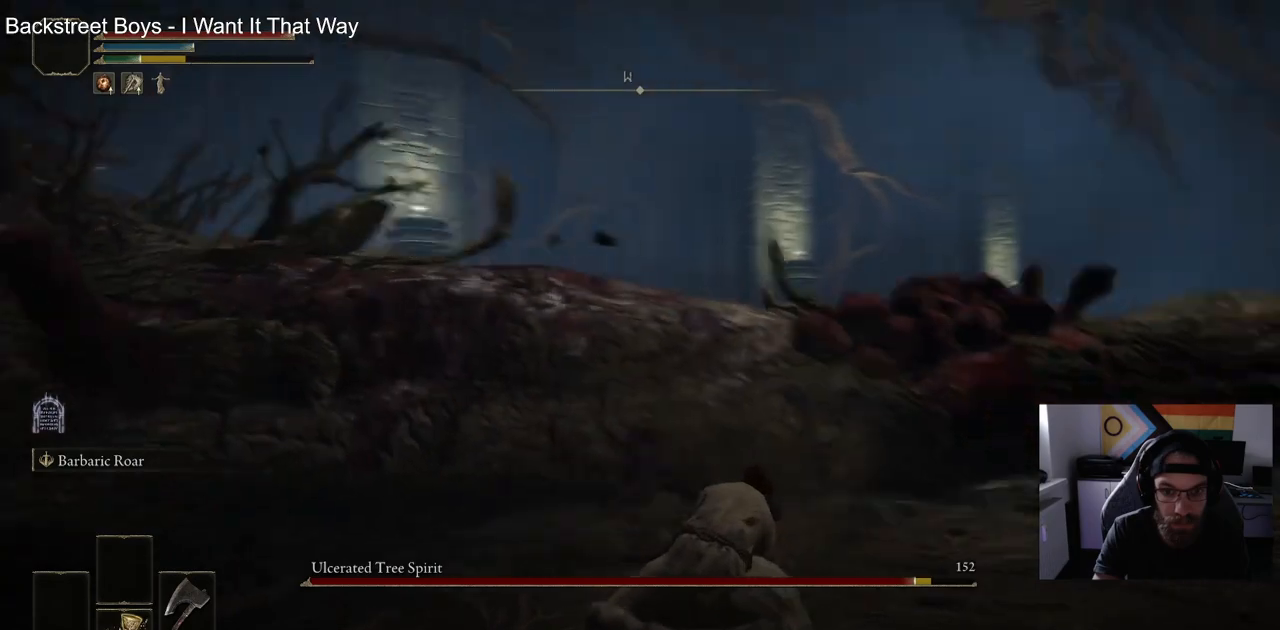
{"buttons": [], "left_stick": "right", "right_stick": "left", "events": [[400, "left_stick", "right"]]}
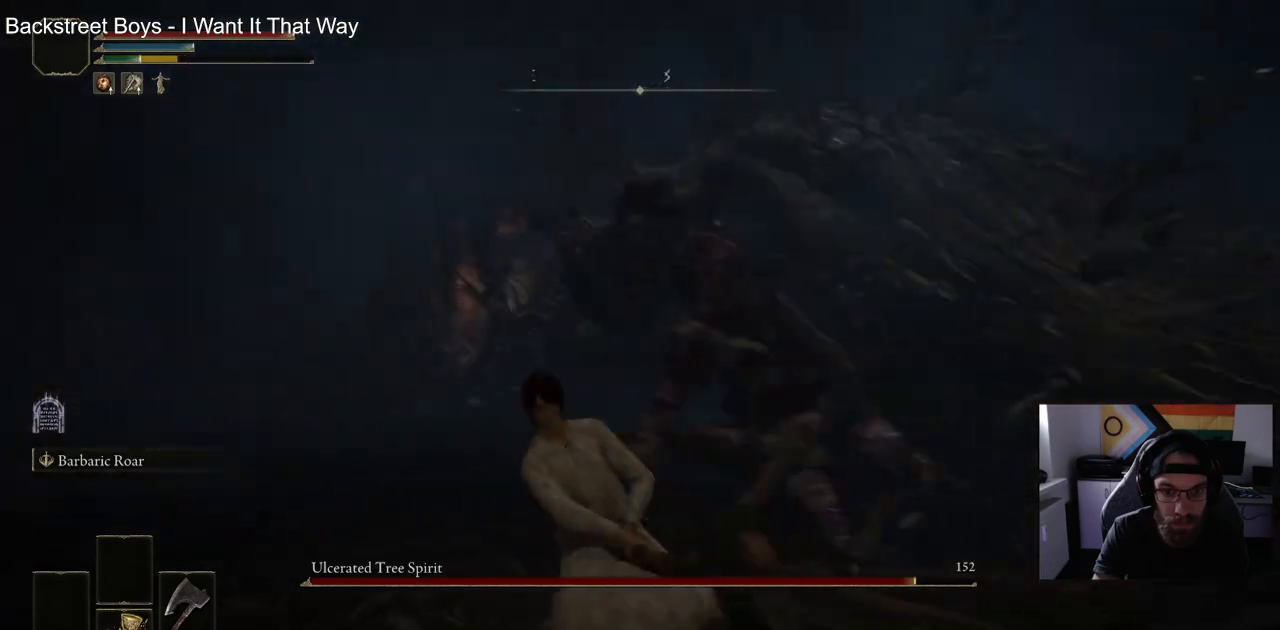
{"buttons": [], "left_stick": "right", "right_stick": "right", "events": [[150, "right_stick", "right"]]}
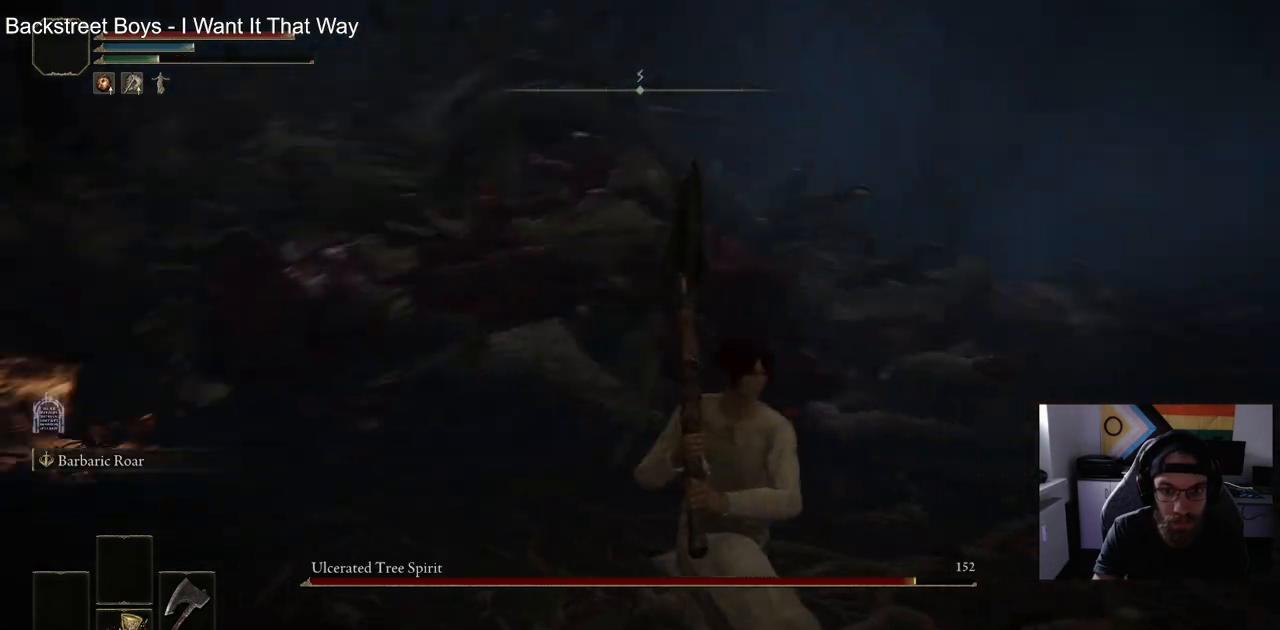
{"buttons": ["CIRCLE"], "left_stick": "up-left", "right_stick": "center", "events": [[217, "CIRCLE", "down"], [233, "left_stick", "down-left"], [333, "right_stick", "center"], [350, "left_stick", "up-left"]]}
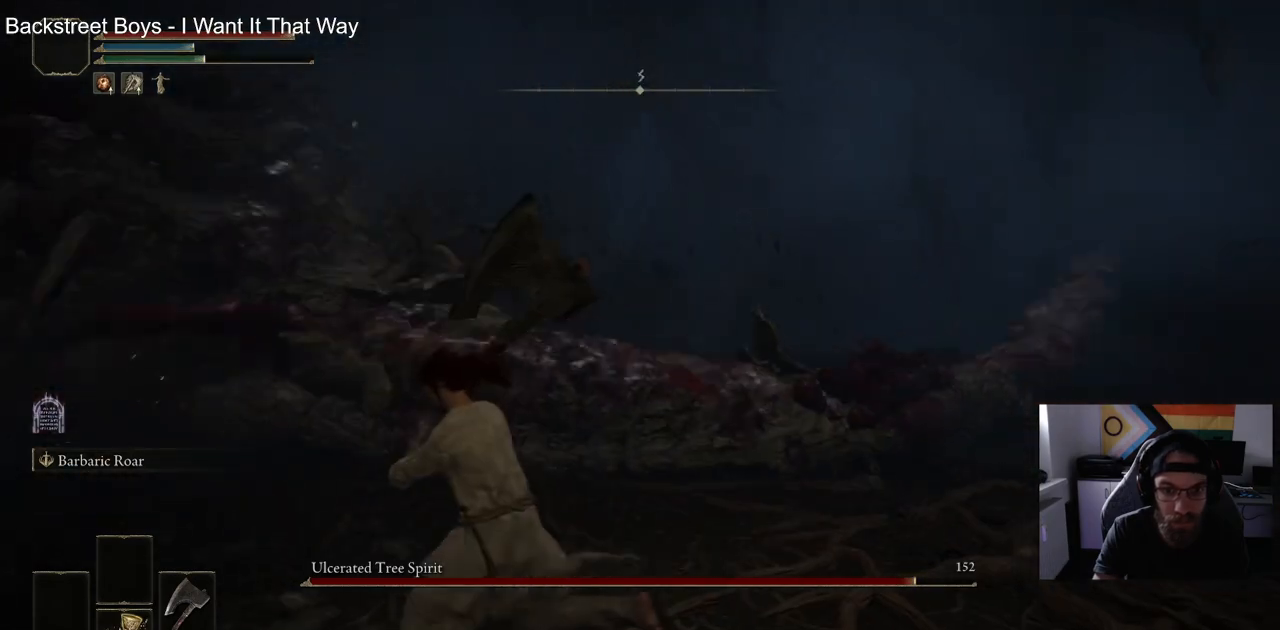
{"buttons": [], "left_stick": "up-left", "right_stick": "down-left", "events": [[333, "CIRCLE", "up"], [383, "right_stick", "down-left"]]}
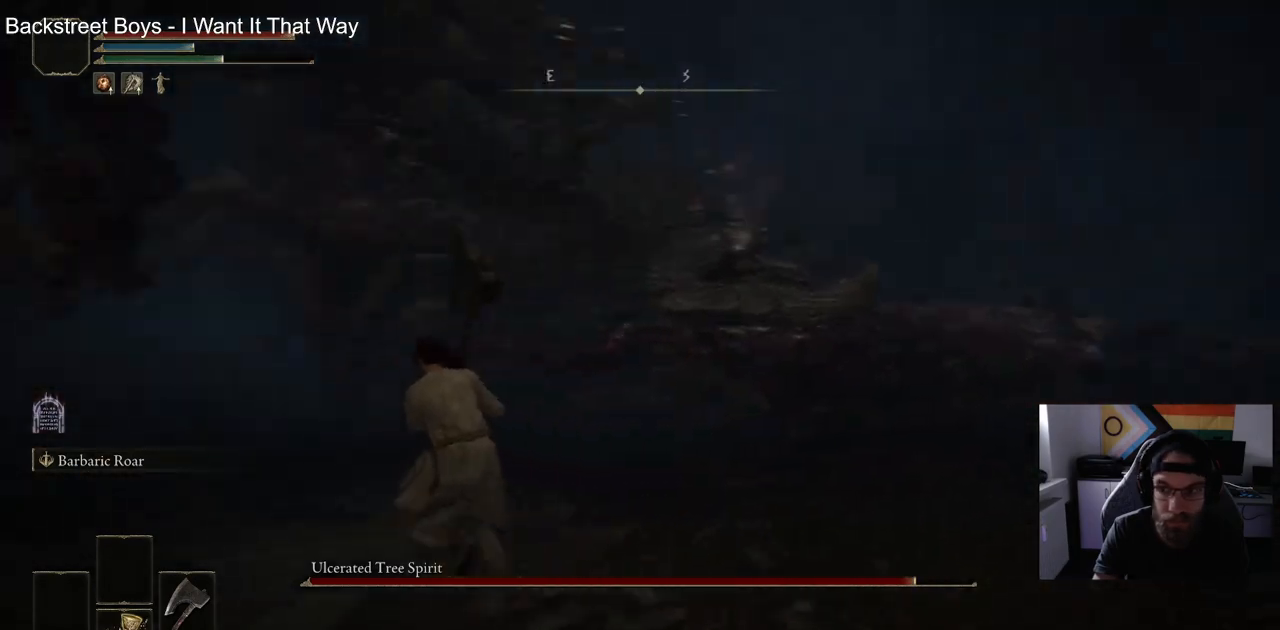
{"buttons": [], "left_stick": "up", "right_stick": "center", "events": [[133, "R1", "down"], [233, "left_stick", "up"], [233, "right_stick", "center"], [300, "R1", "up"]]}
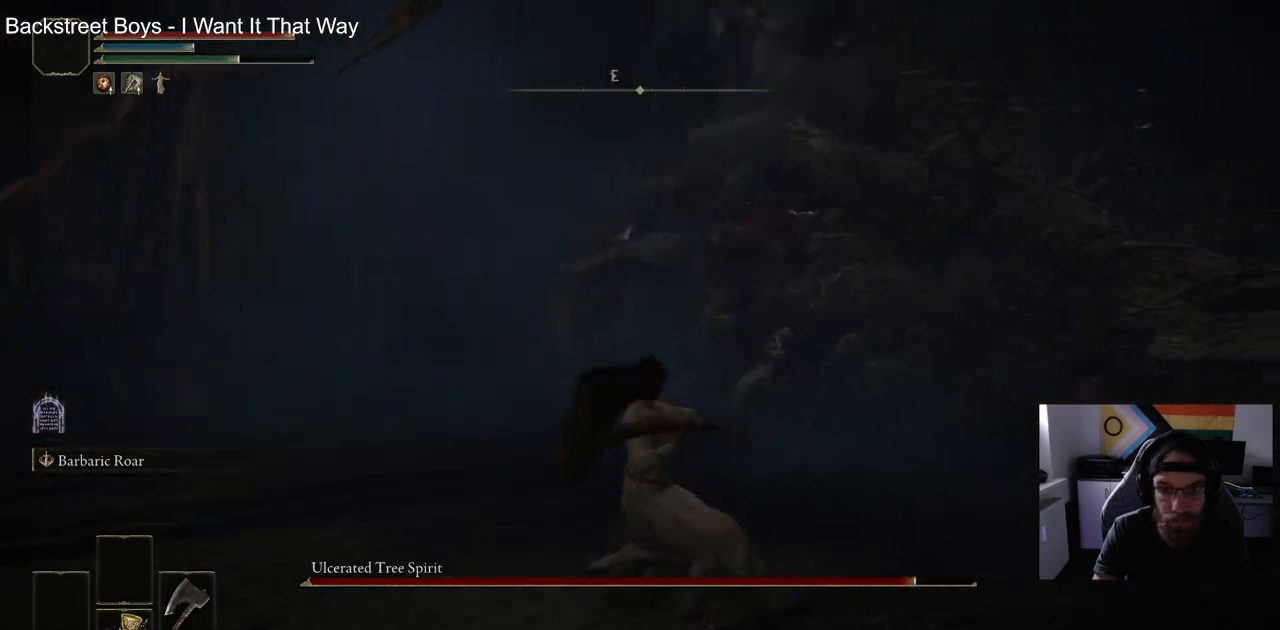
{"buttons": [], "left_stick": "up", "right_stick": "center", "events": []}
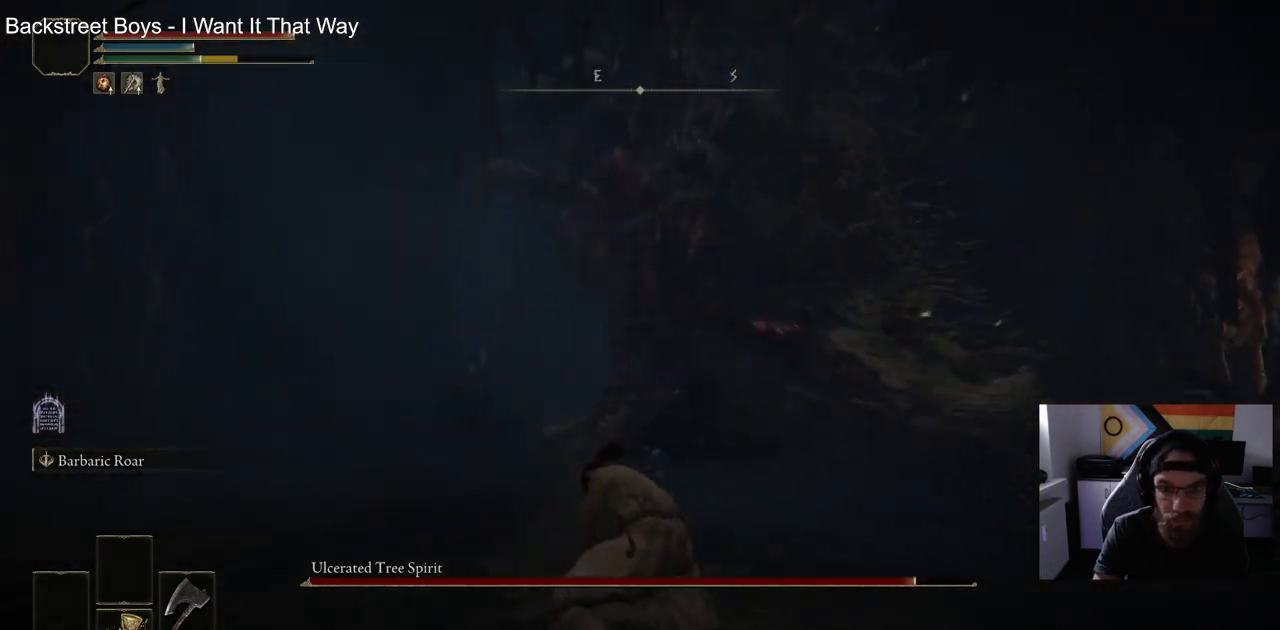
{"buttons": [], "left_stick": "up", "right_stick": "center", "events": []}
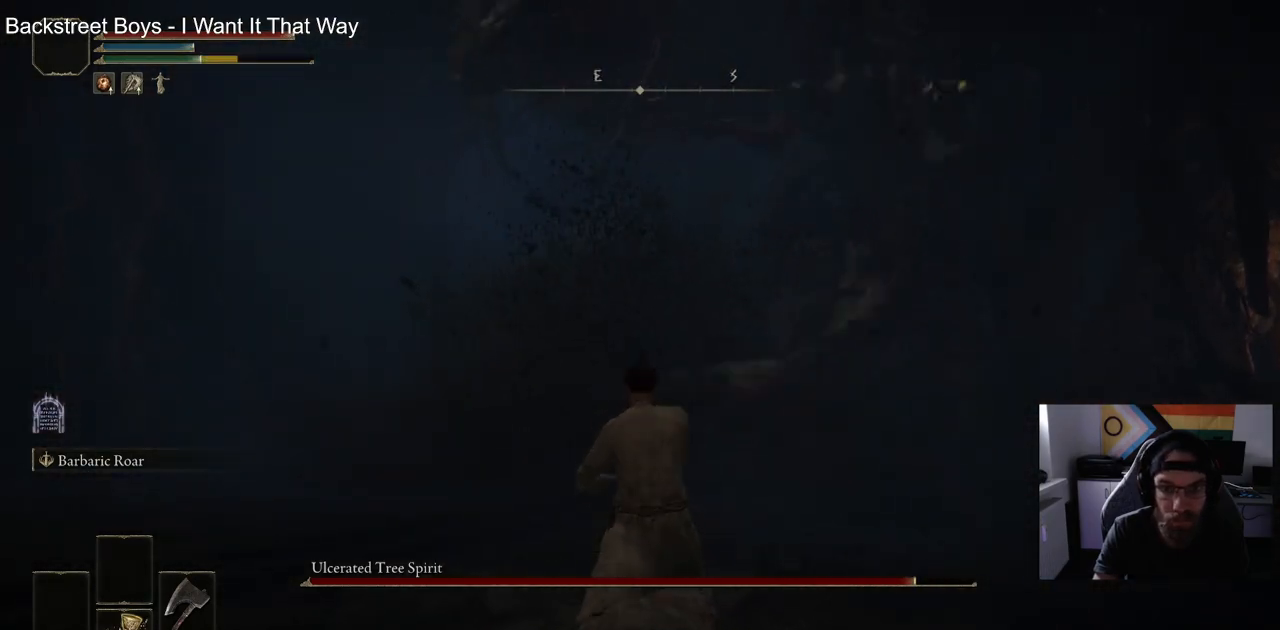
{"buttons": [], "left_stick": "up", "right_stick": "center", "events": [[83, "CIRCLE", "down"], [317, "CIRCLE", "up"]]}
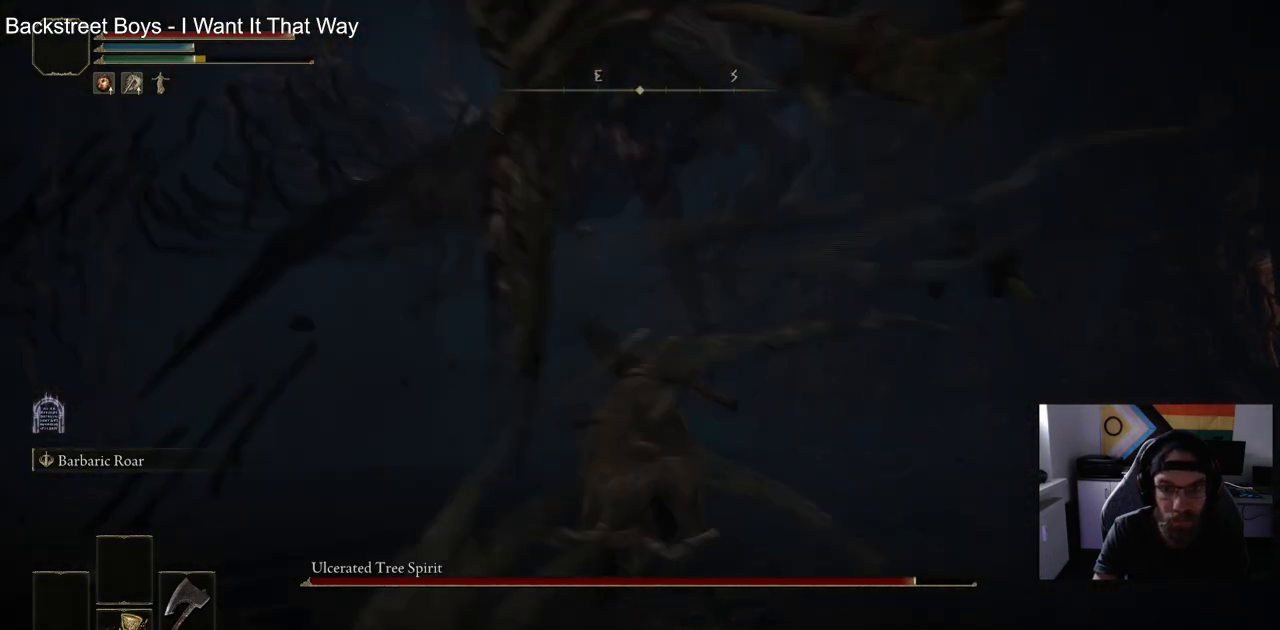
{"buttons": ["CIRCLE"], "left_stick": "up-left", "right_stick": "left", "events": [[83, "right_stick", "down-left"], [367, "right_stick", "left"], [417, "left_stick", "up-left"], [483, "CIRCLE", "down"]]}
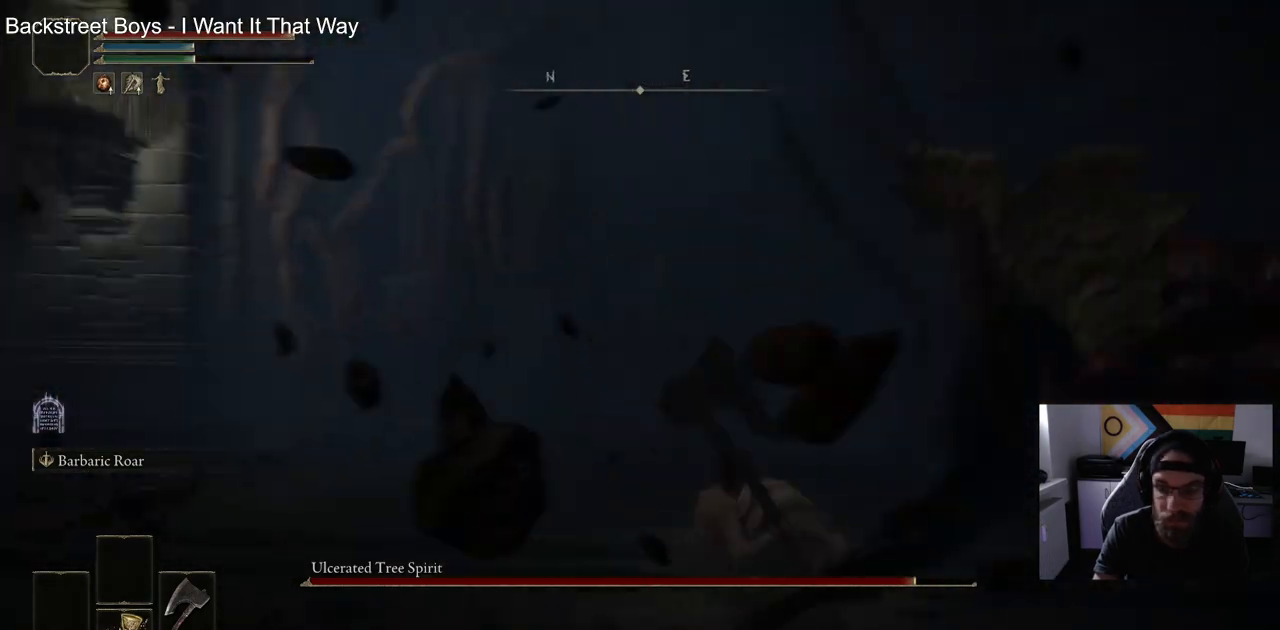
{"buttons": ["CIRCLE"], "left_stick": "up", "right_stick": "left", "events": [[500, "left_stick", "up"]]}
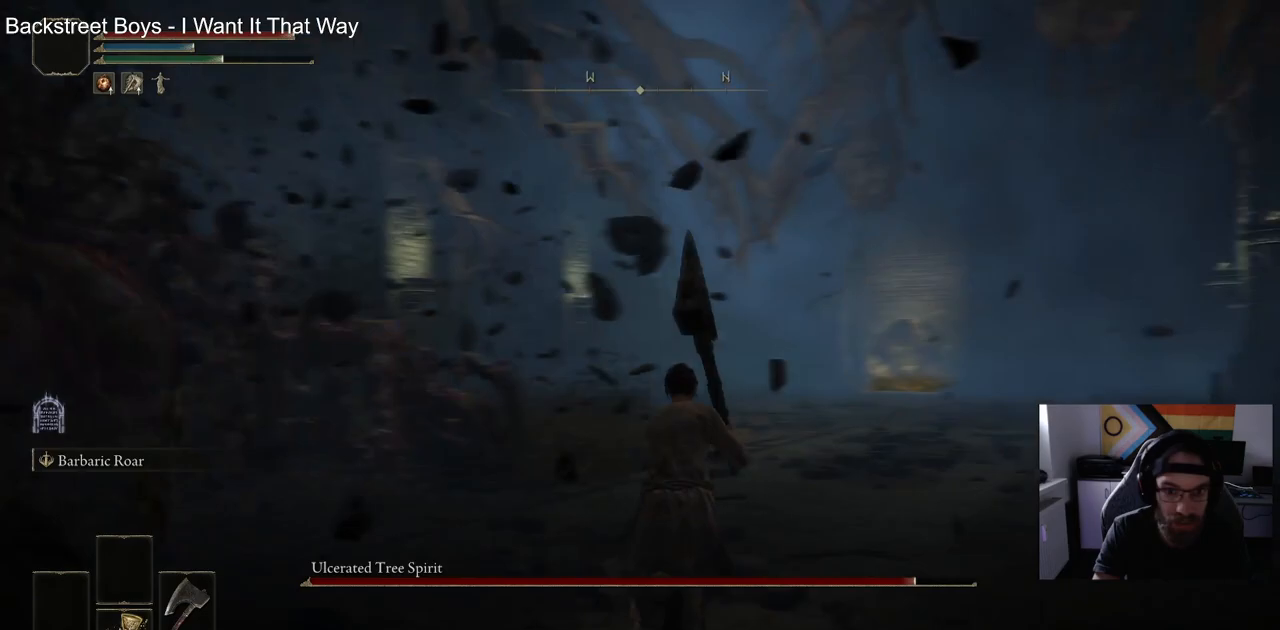
{"buttons": ["CIRCLE"], "left_stick": "up", "right_stick": "left", "events": []}
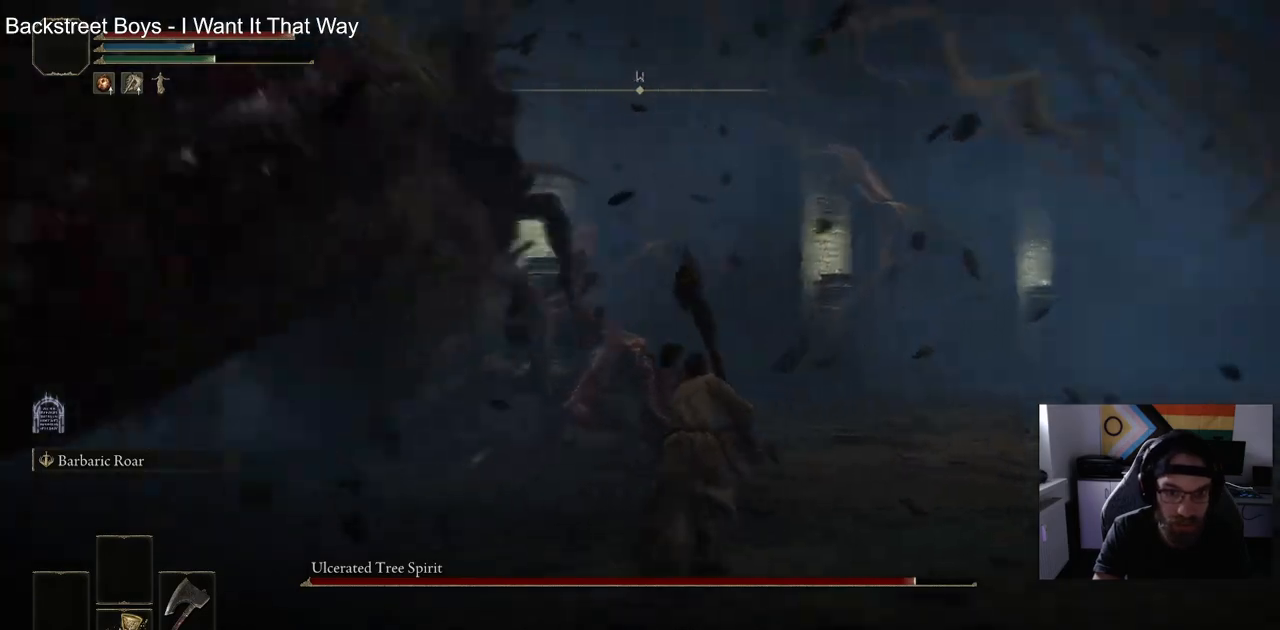
{"buttons": ["CIRCLE"], "left_stick": "up", "right_stick": "left", "events": []}
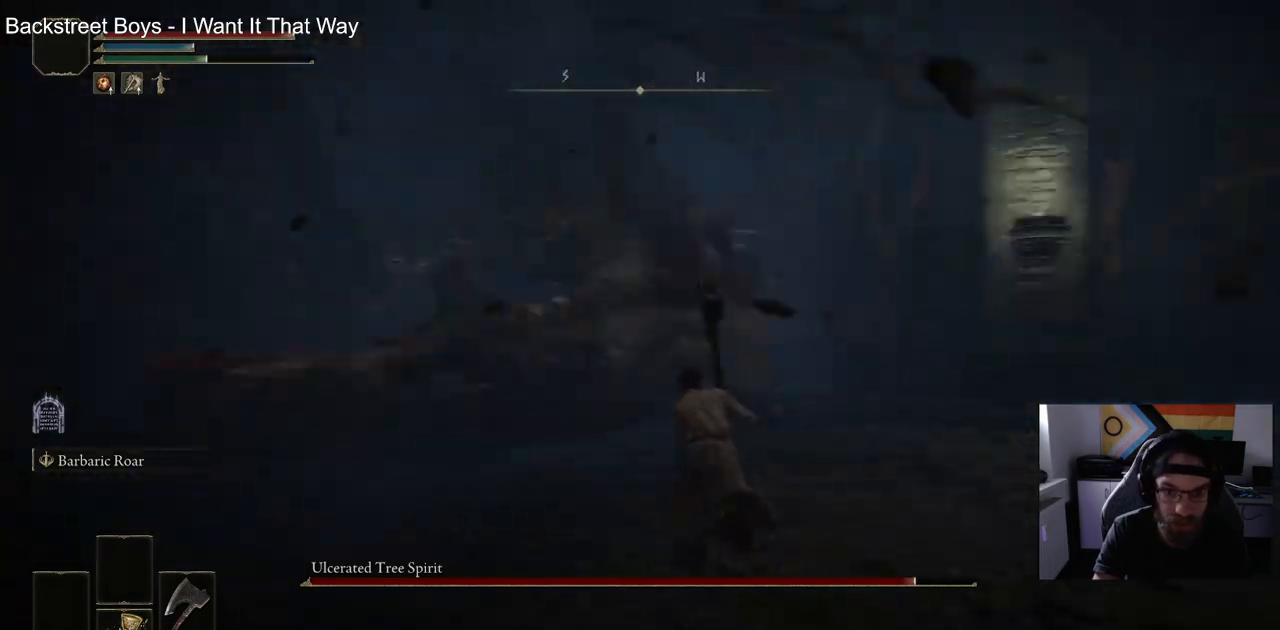
{"buttons": ["CIRCLE"], "left_stick": "up", "right_stick": "left", "events": []}
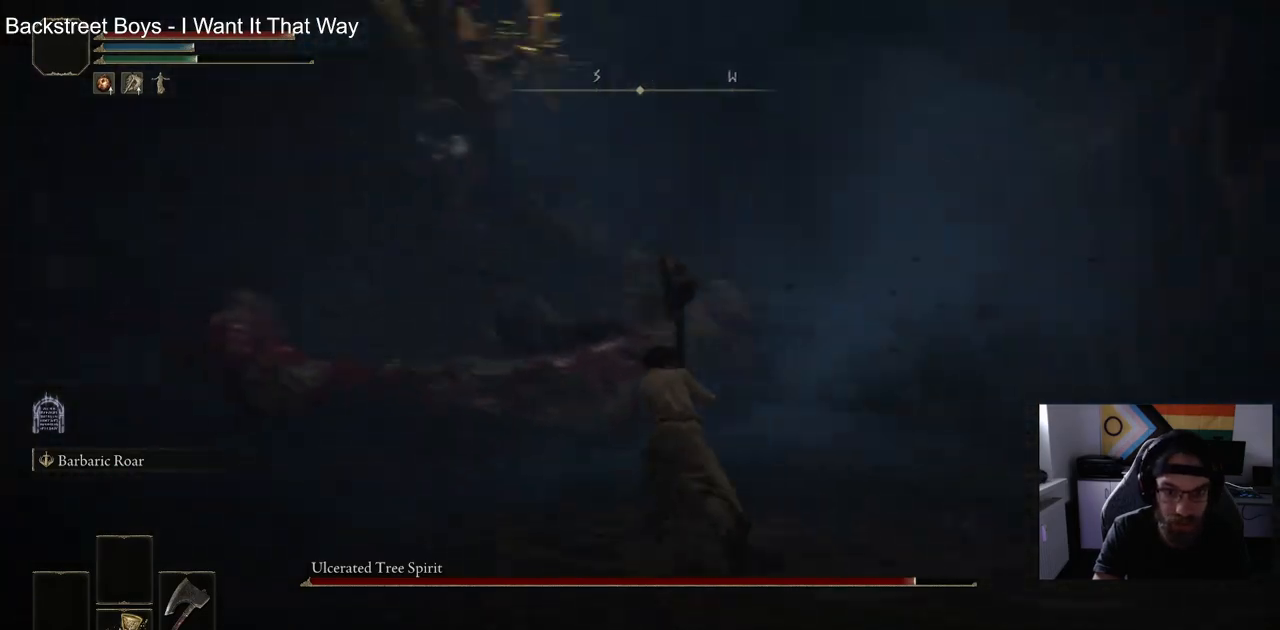
{"buttons": [], "left_stick": "up", "right_stick": "up-left", "events": [[267, "R1", "down"], [383, "right_stick", "up-left"], [450, "R1", "up"], [467, "CIRCLE", "up"]]}
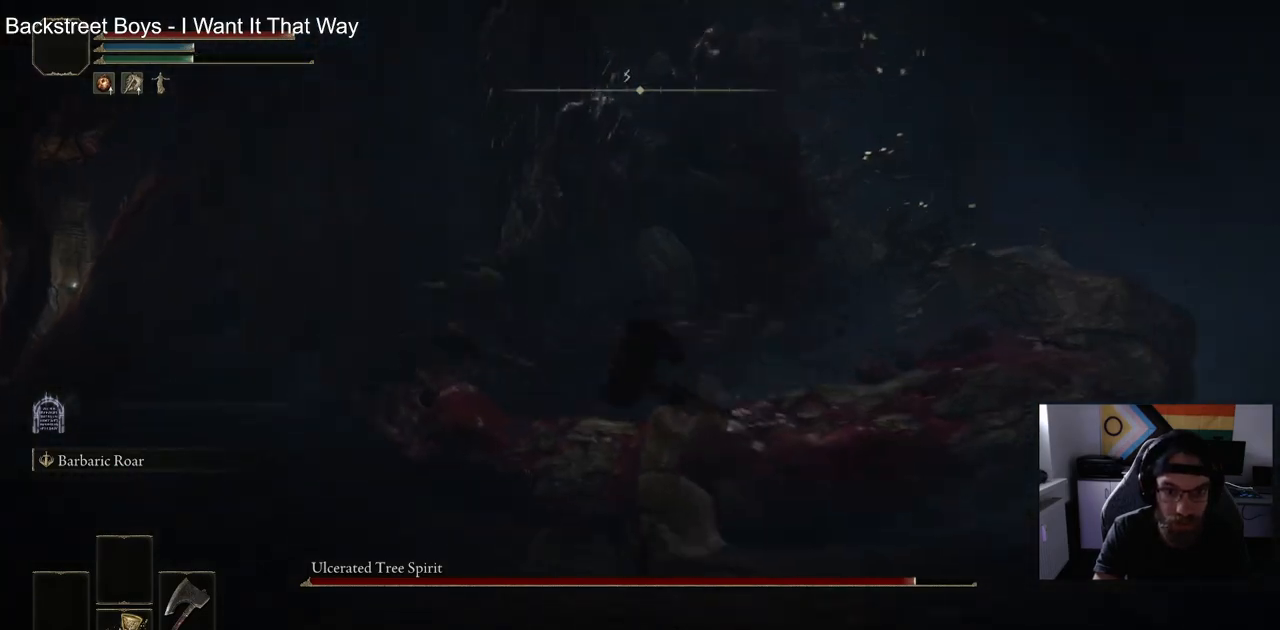
{"buttons": [], "left_stick": "up", "right_stick": "up-left", "events": []}
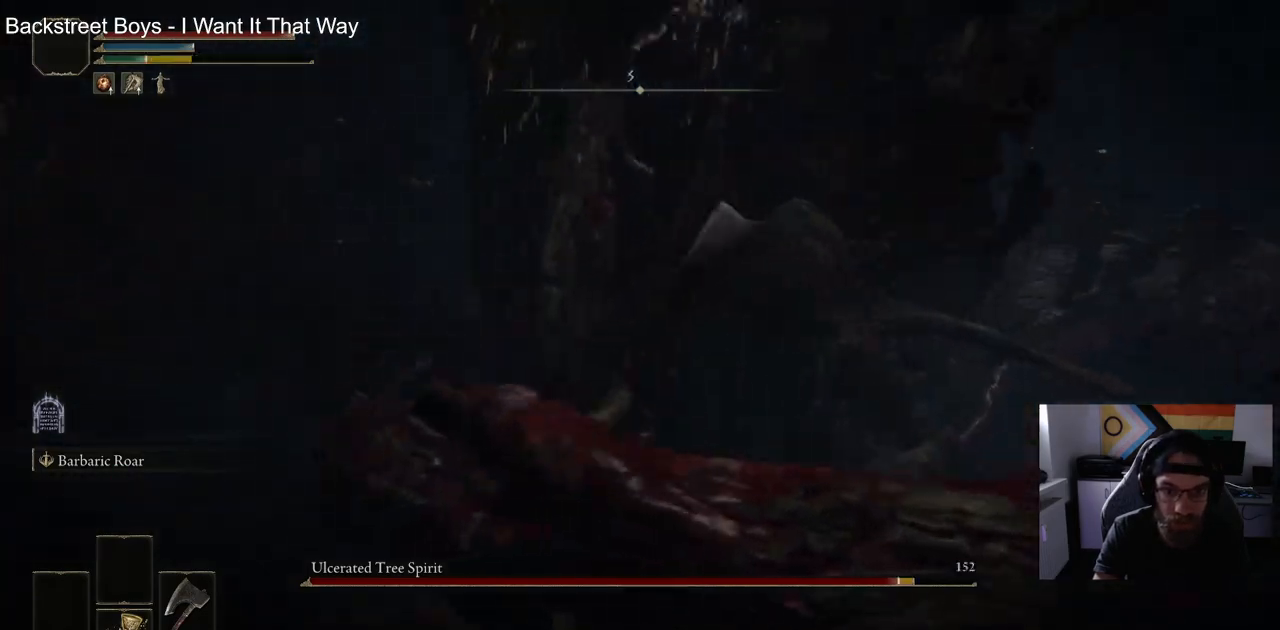
{"buttons": [], "left_stick": "up", "right_stick": "center", "events": [[117, "R1", "down"], [233, "right_stick", "center"], [267, "R1", "up"]]}
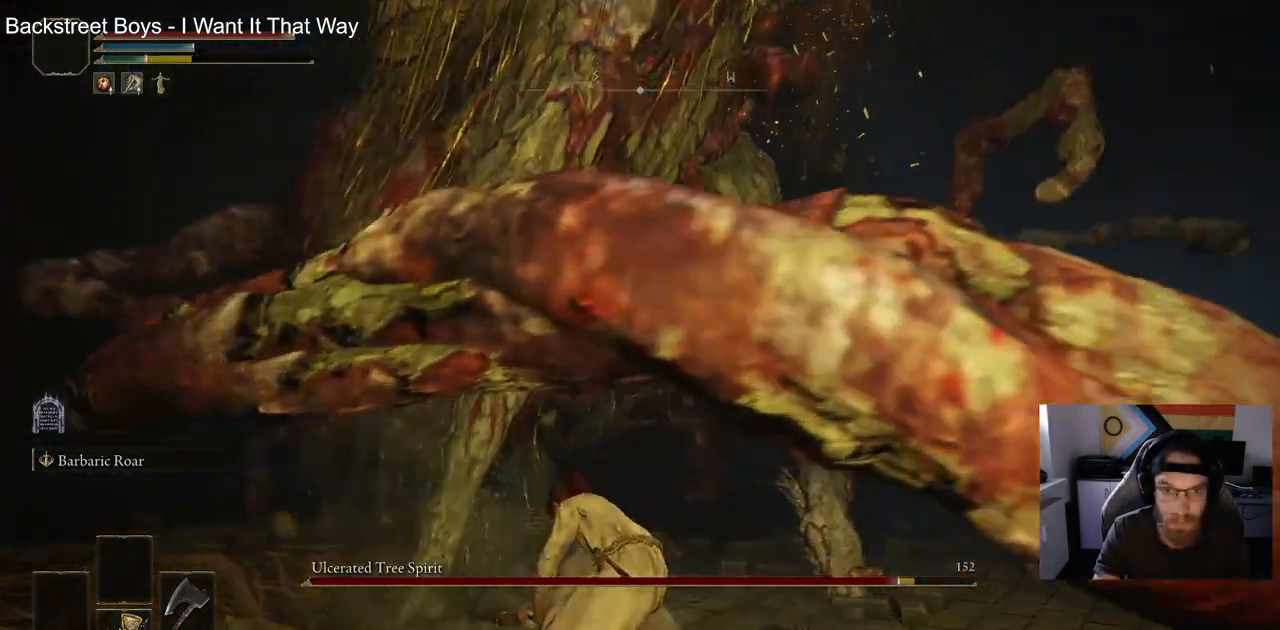
{"buttons": [], "left_stick": "up", "right_stick": "center", "events": []}
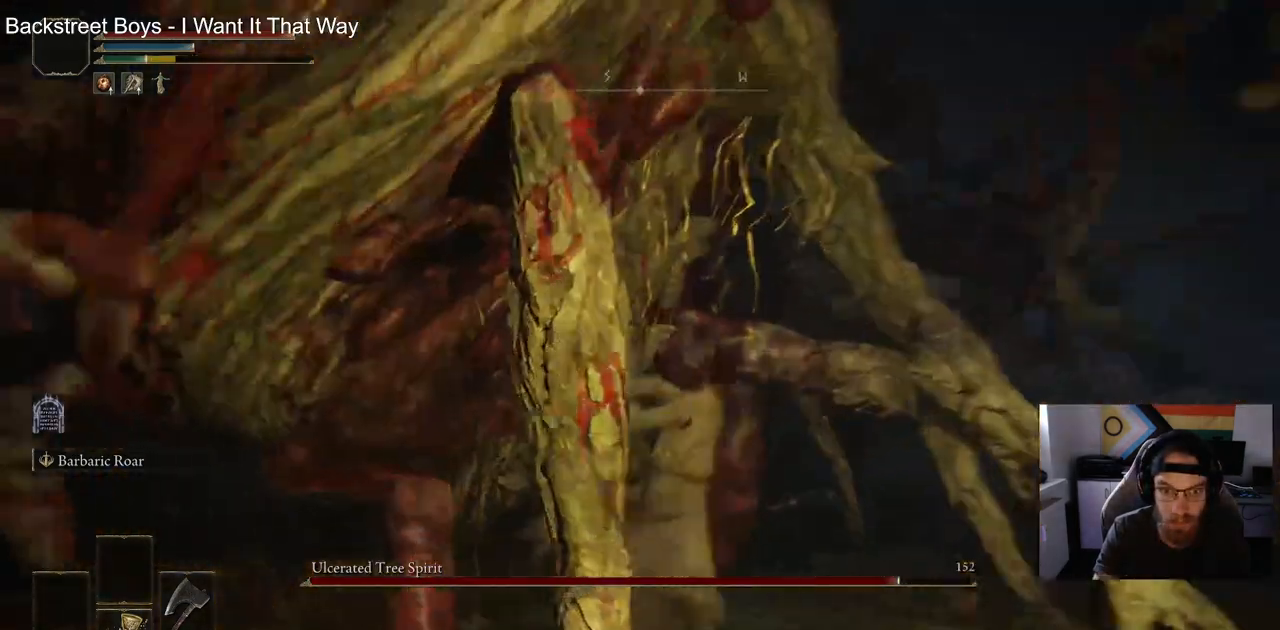
{"buttons": [], "left_stick": "up", "right_stick": "left", "events": [[133, "right_stick", "left"]]}
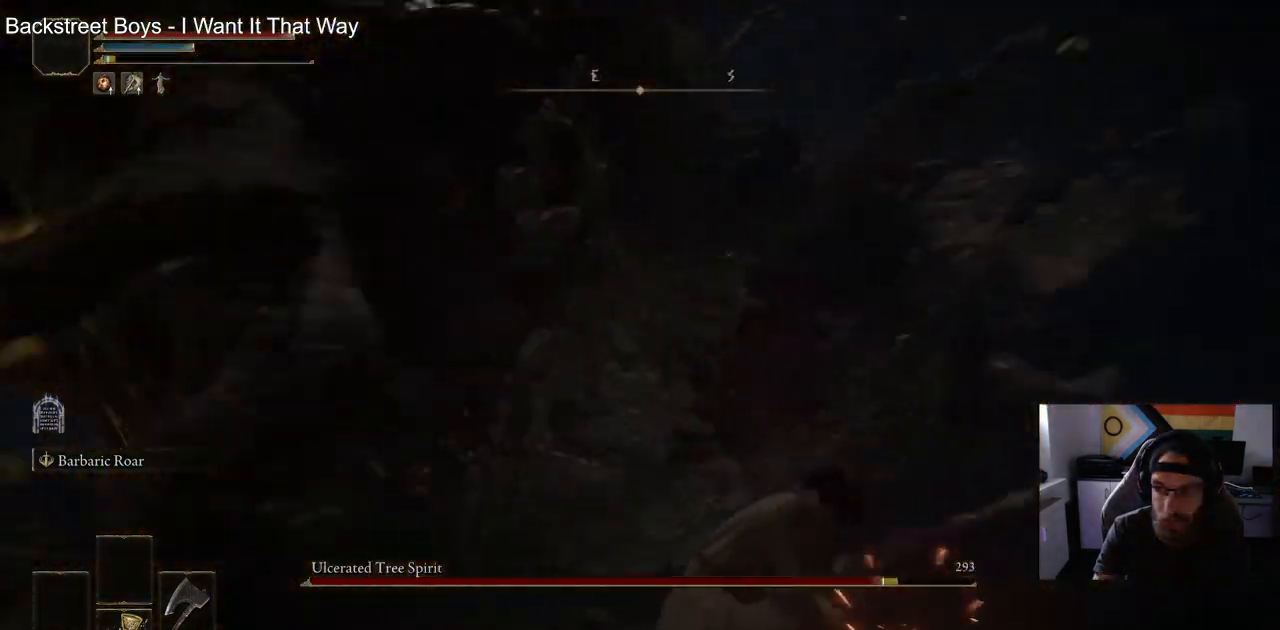
{"buttons": ["R2"], "left_stick": "up", "right_stick": "left", "events": [[50, "R2", "down"]]}
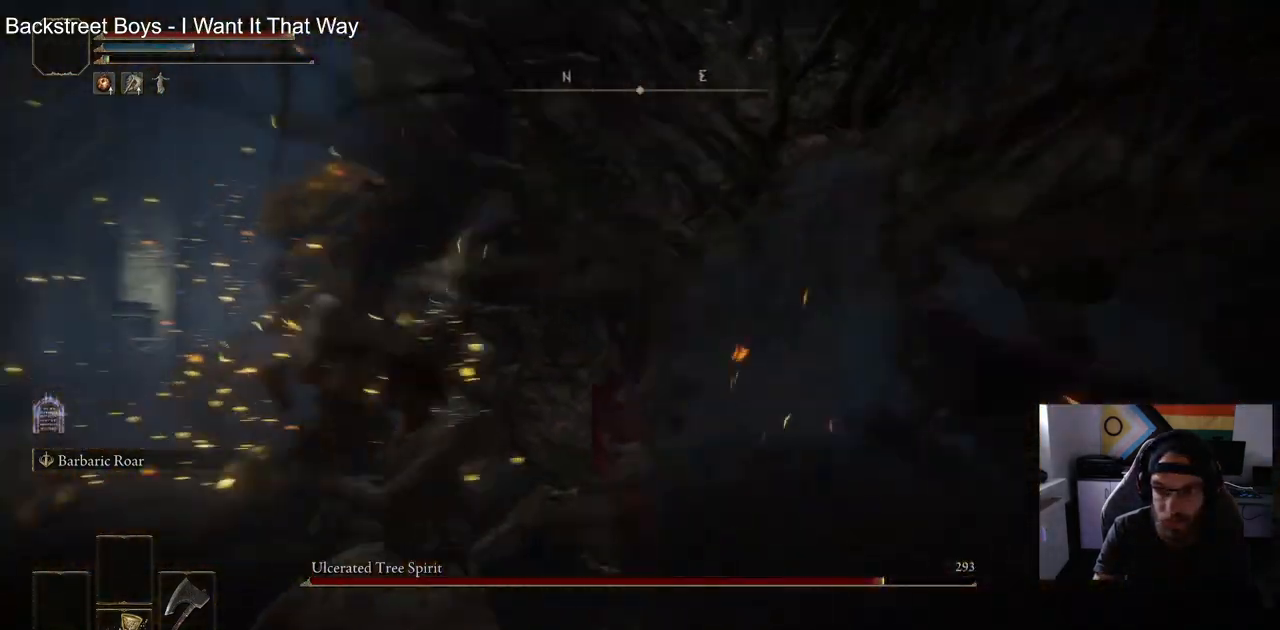
{"buttons": ["R2"], "left_stick": "up", "right_stick": "center", "events": [[67, "right_stick", "center"]]}
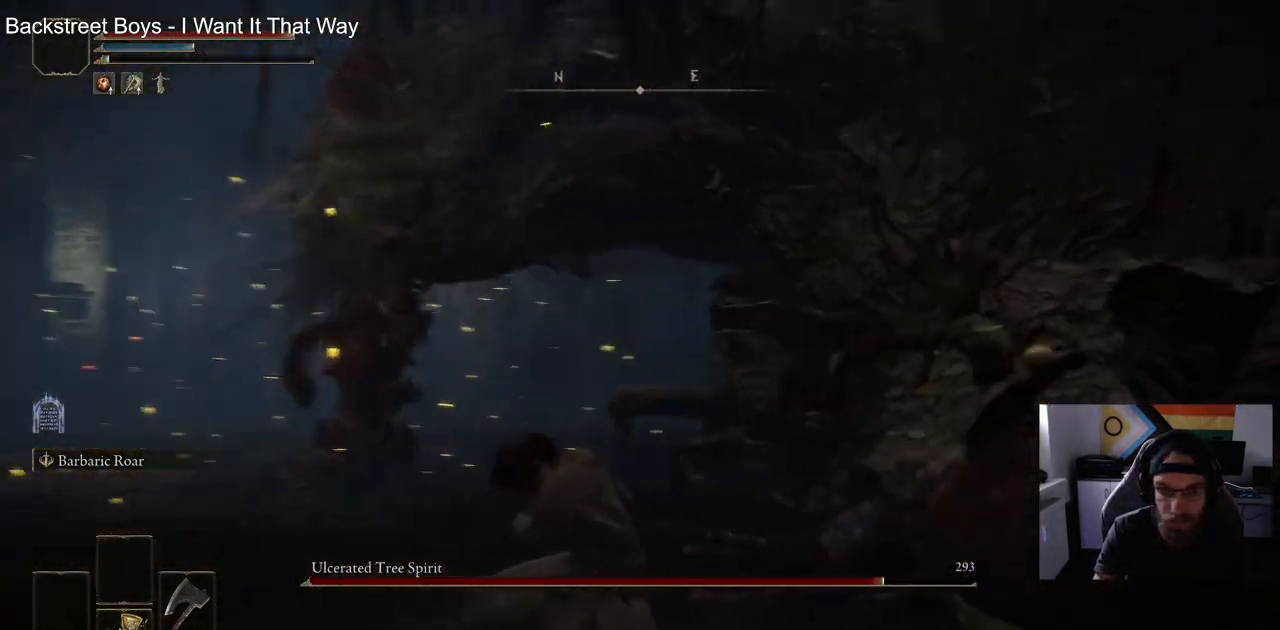
{"buttons": ["R2"], "left_stick": "up", "right_stick": "center", "events": []}
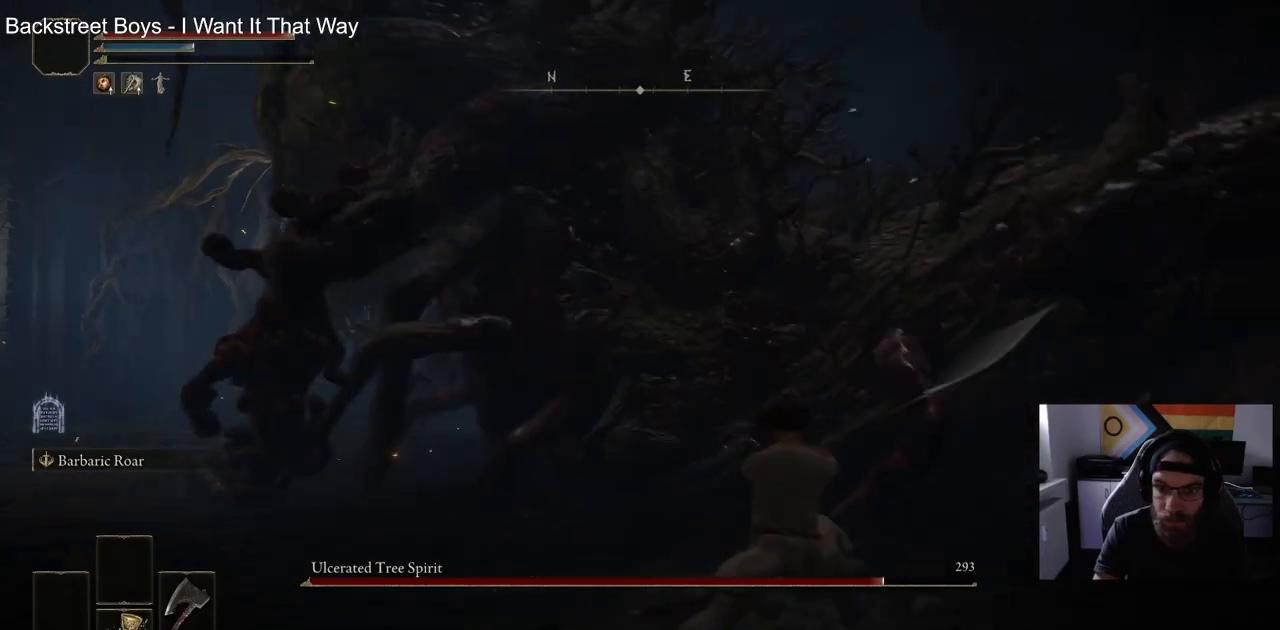
{"buttons": [], "left_stick": "up", "right_stick": "center", "events": [[250, "R2", "up"]]}
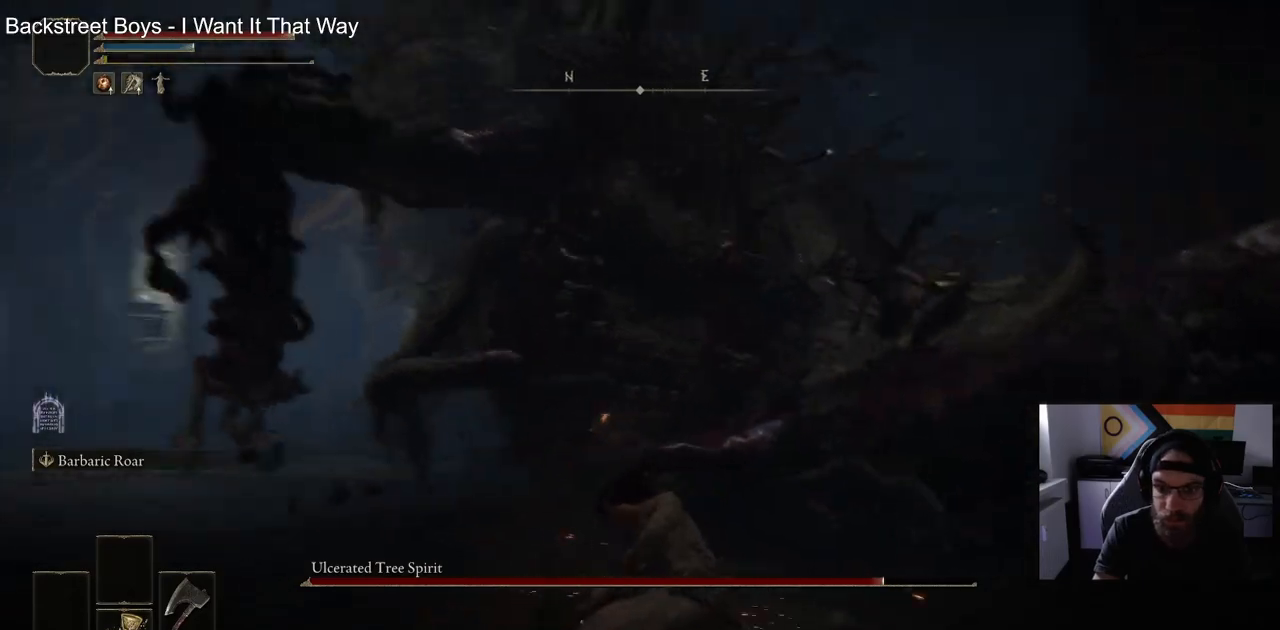
{"buttons": [], "left_stick": "up", "right_stick": "center", "events": []}
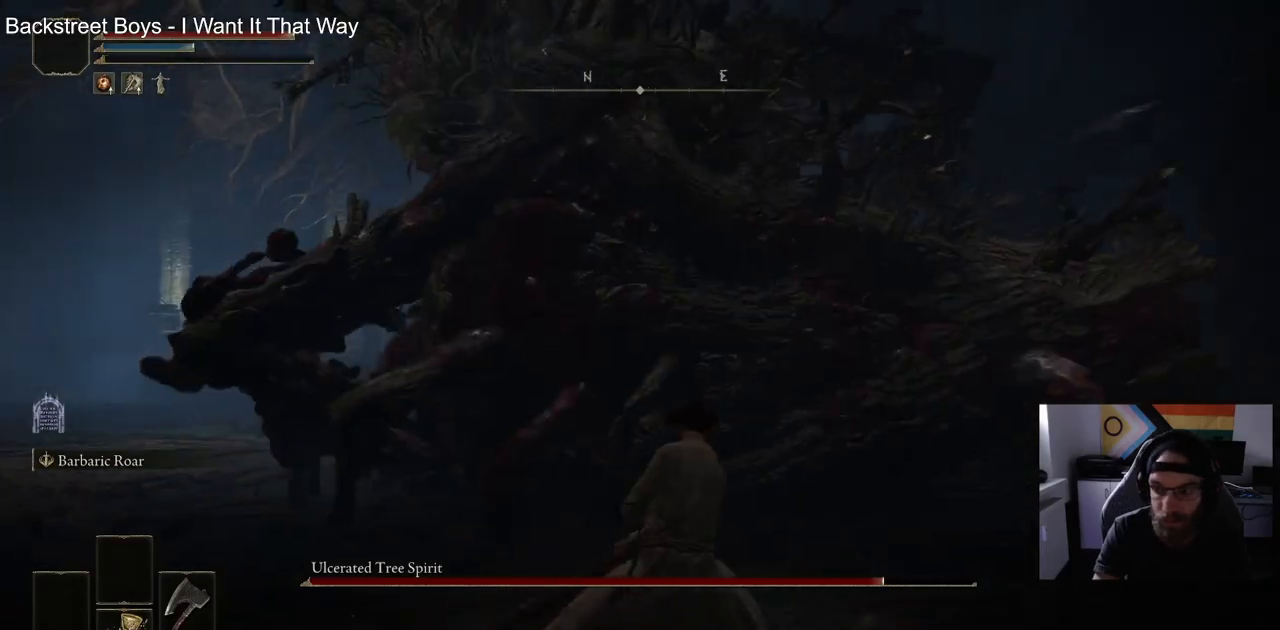
{"buttons": [], "left_stick": "up", "right_stick": "center", "events": []}